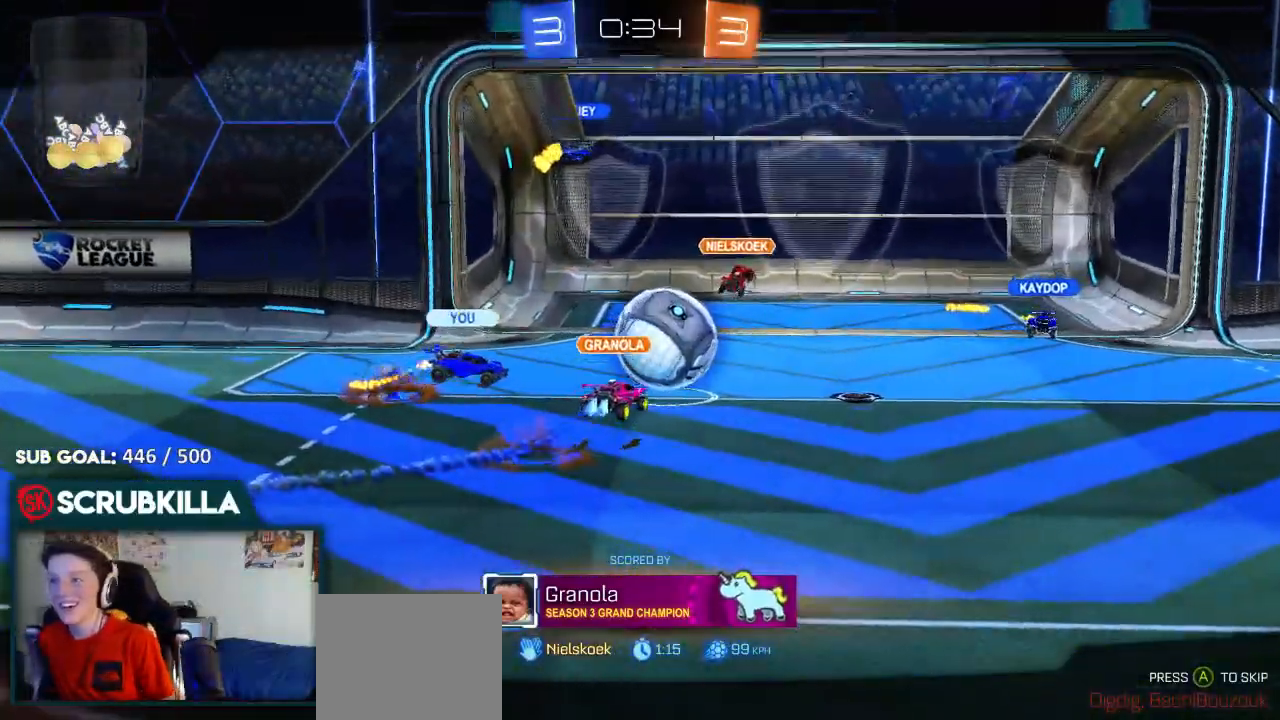
Gameplay with a controller (Xbox layout); each line is a JSON object with the inputs held at the frame after it. "events" lists button and stick changes between this image and that frame as [ms after this image, input, new state], when the widget could be followed in between.
{"buttons": [], "left_stick": "center", "right_stick": "center", "events": []}
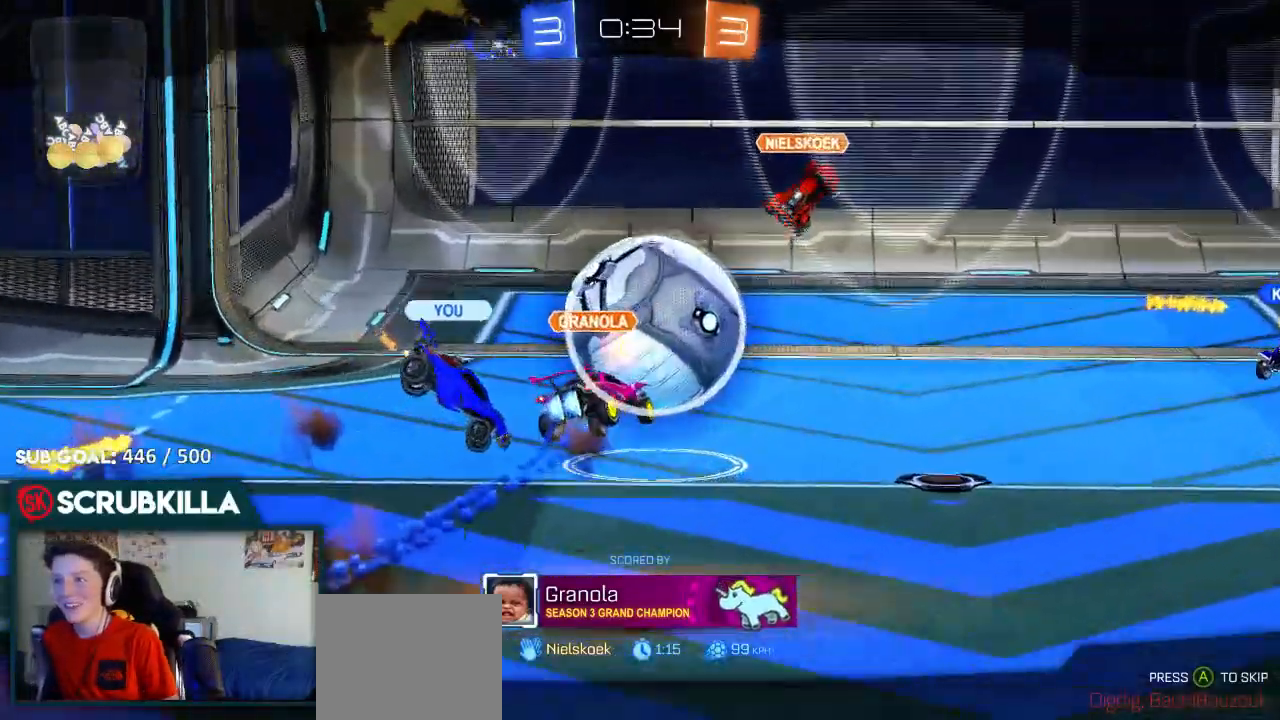
{"buttons": [], "left_stick": "center", "right_stick": "center", "events": [[17, "L2", "down"], [83, "L2", "up"]]}
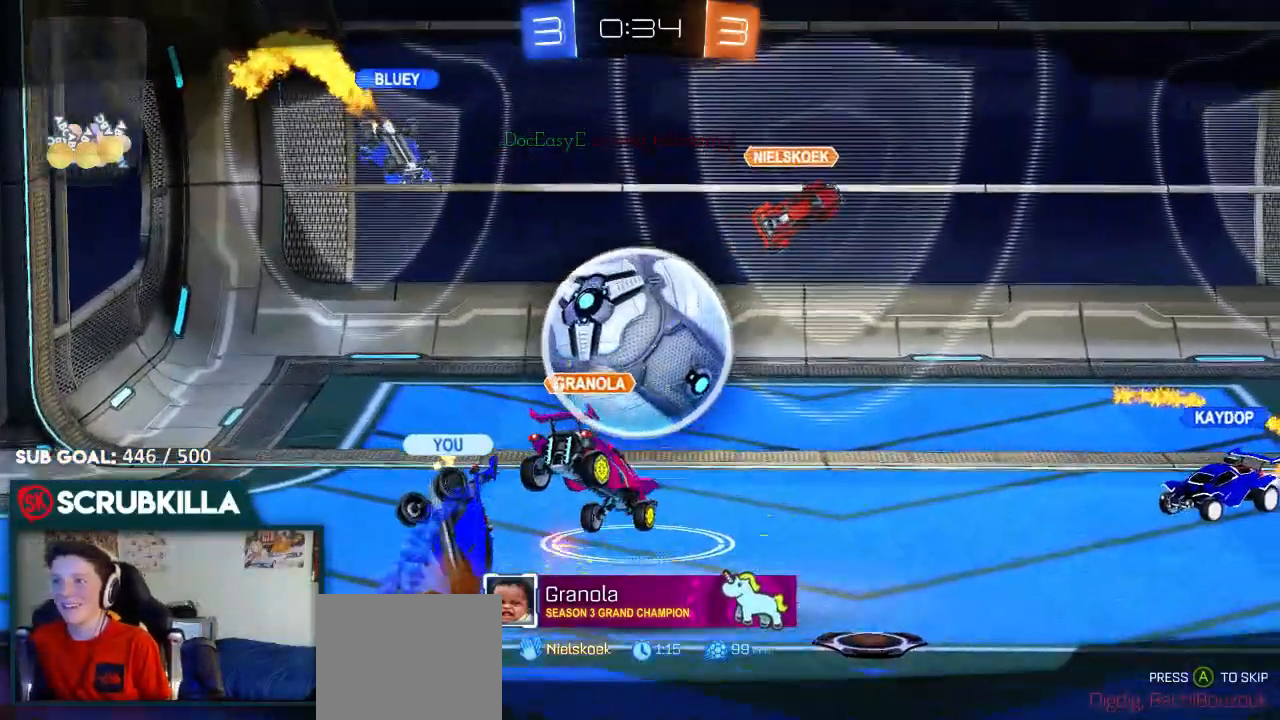
{"buttons": [], "left_stick": "center", "right_stick": "center", "events": []}
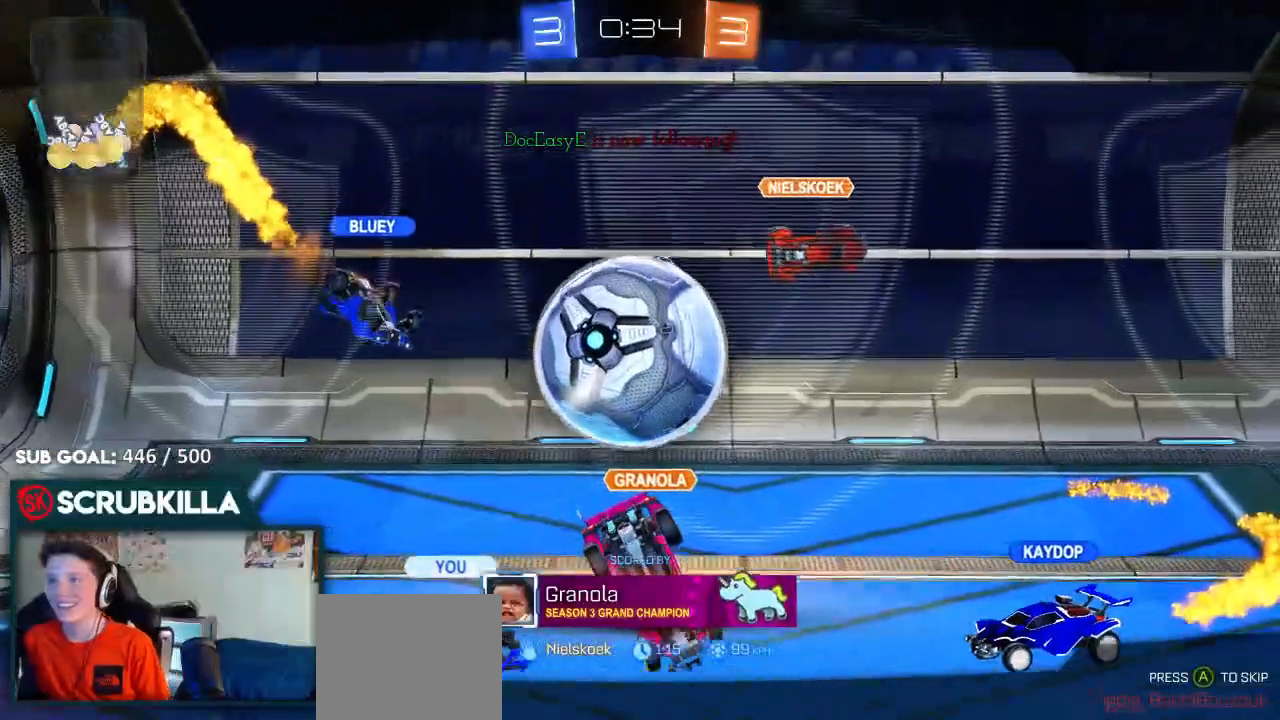
{"buttons": [], "left_stick": "center", "right_stick": "center", "events": []}
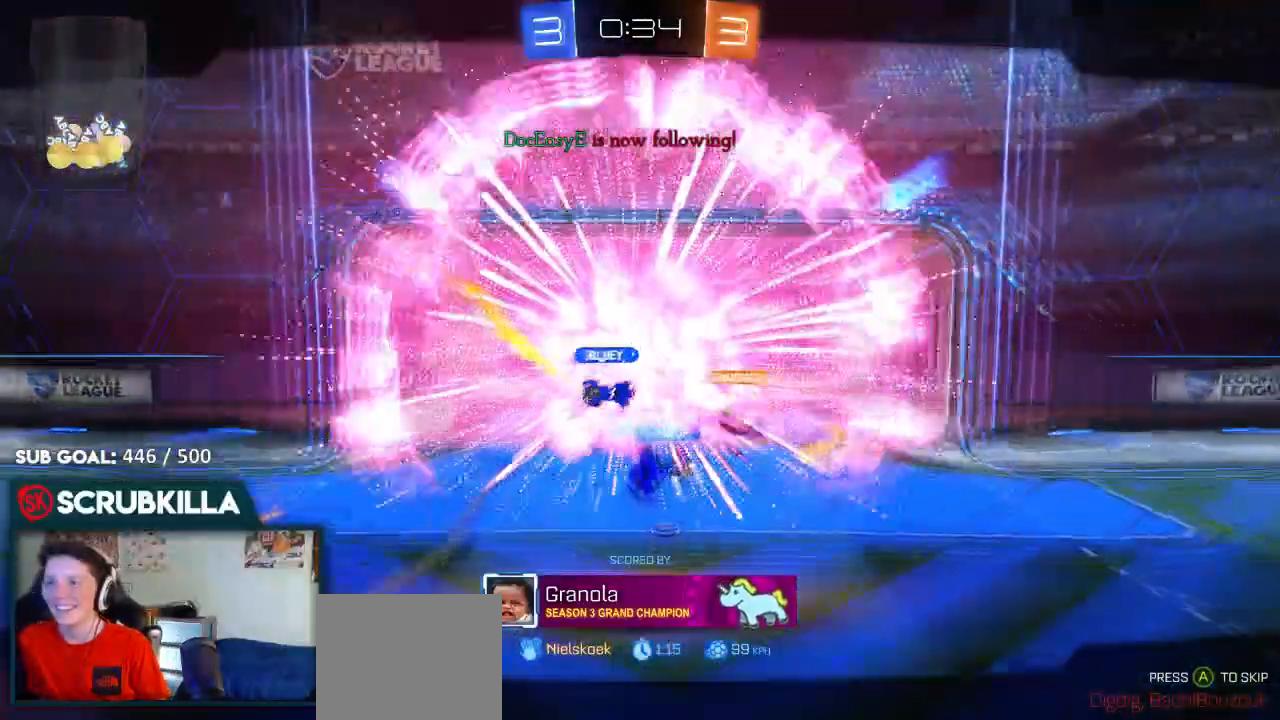
{"buttons": [], "left_stick": "center", "right_stick": "center", "events": []}
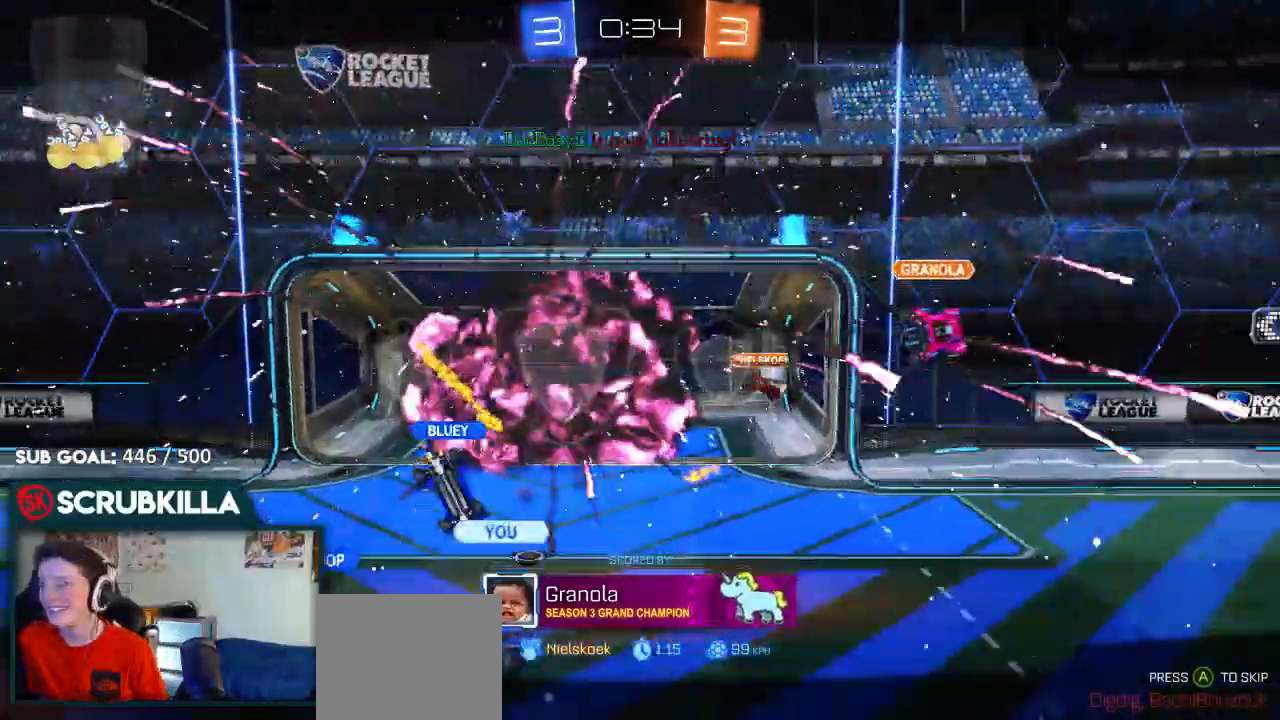
{"buttons": [], "left_stick": "center", "right_stick": "center", "events": []}
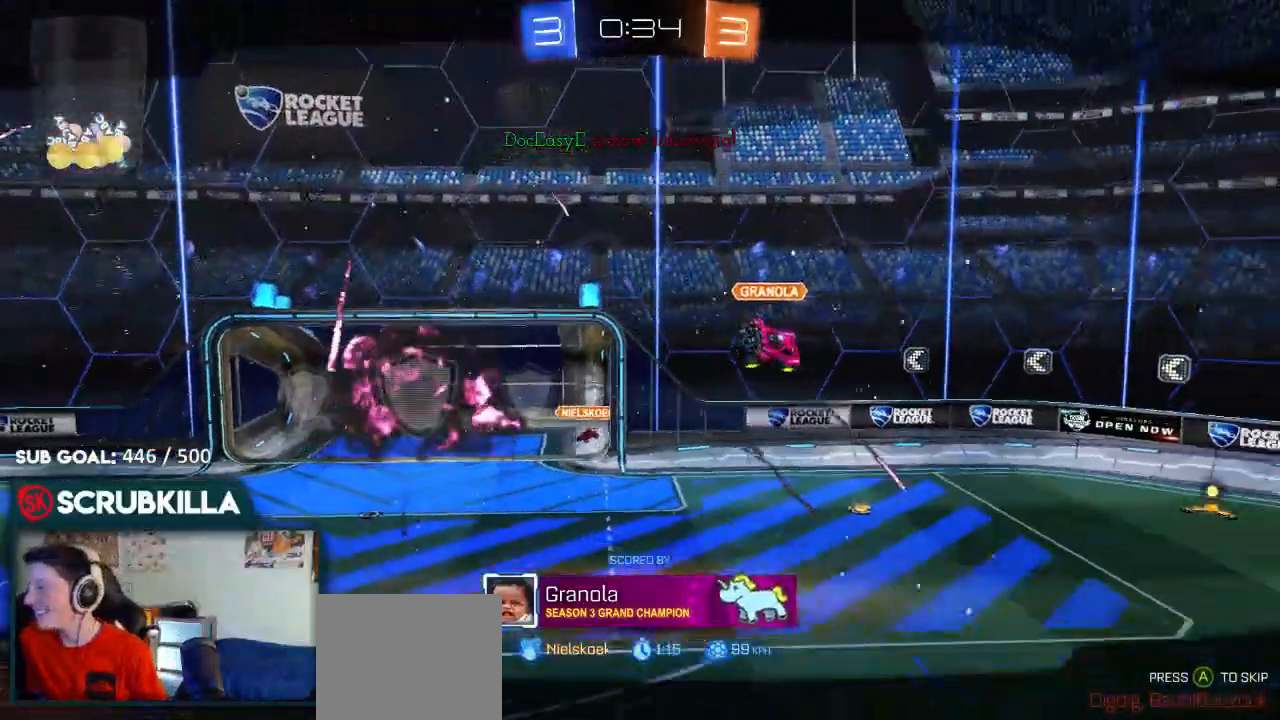
{"buttons": [], "left_stick": "center", "right_stick": "center", "events": []}
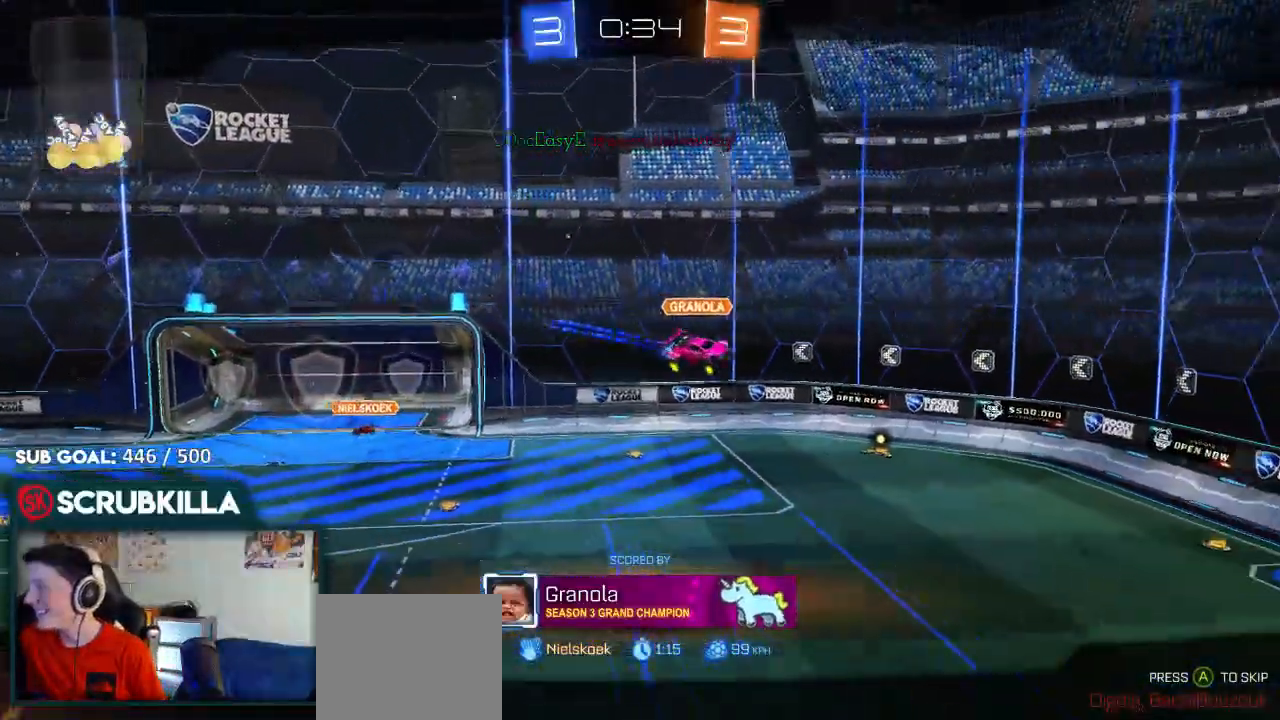
{"buttons": [], "left_stick": "center", "right_stick": "center", "events": []}
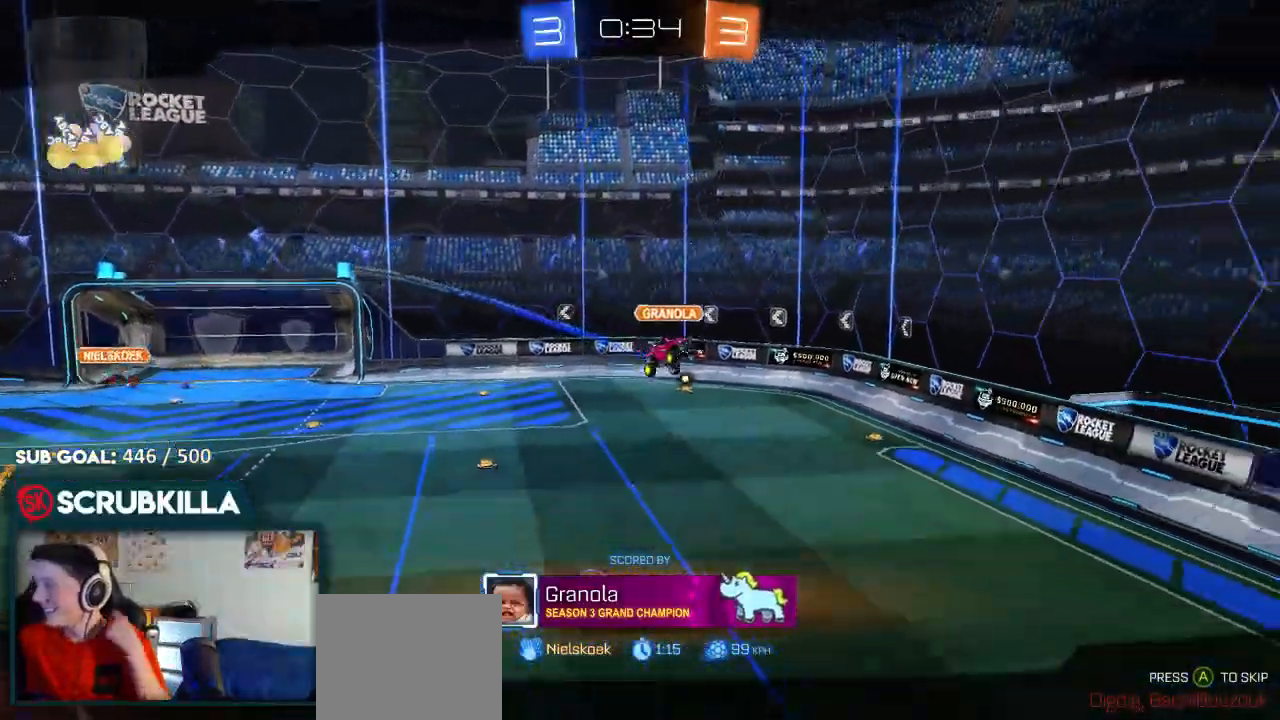
{"buttons": [], "left_stick": "center", "right_stick": "center", "events": []}
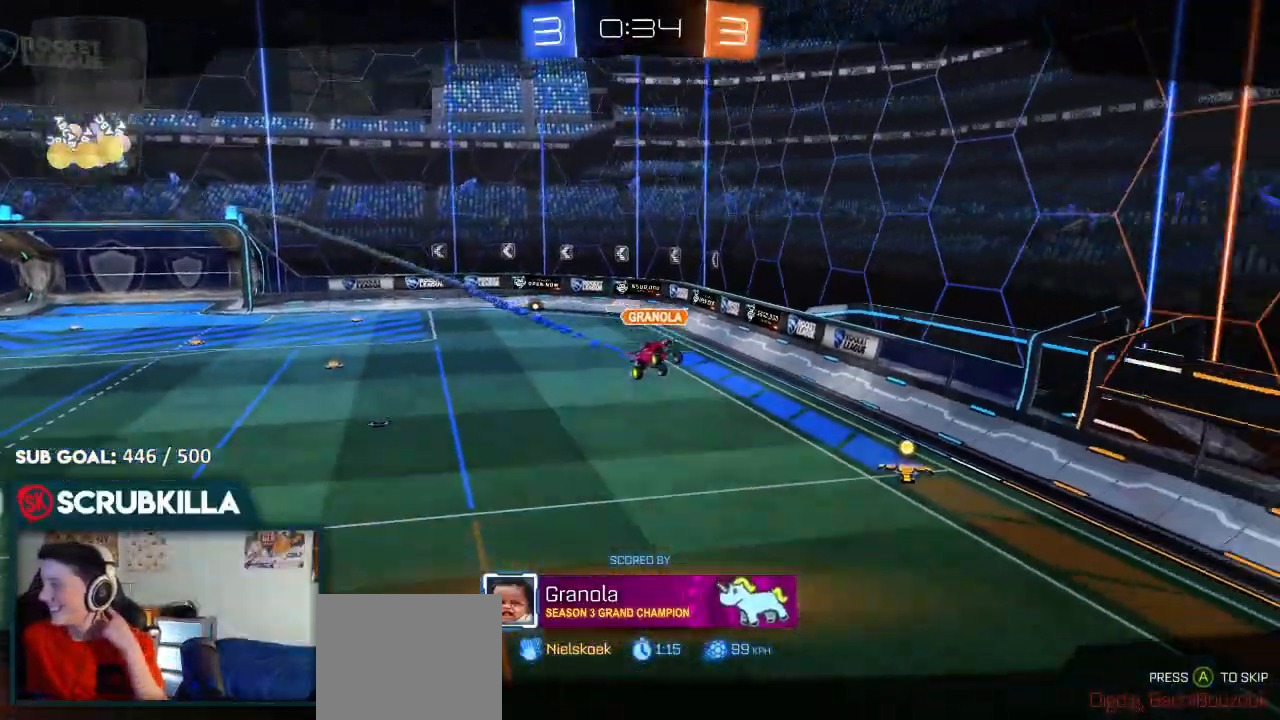
{"buttons": [], "left_stick": "center", "right_stick": "center", "events": []}
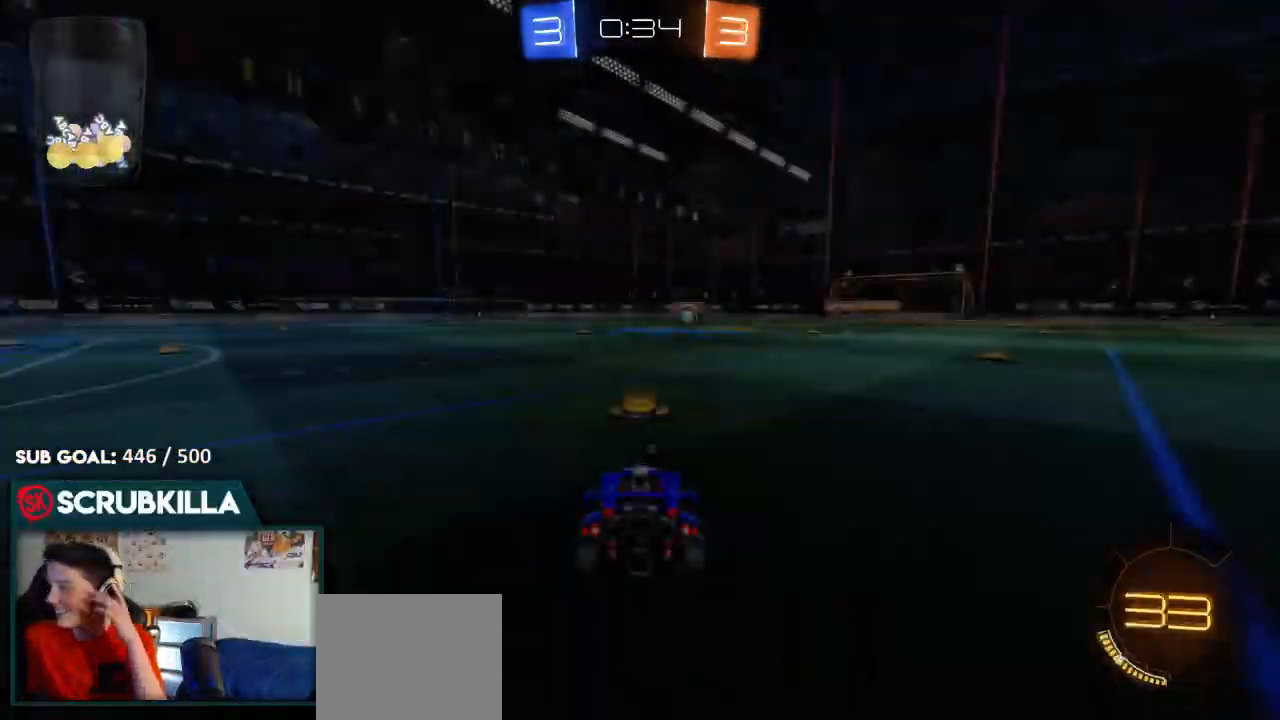
{"buttons": ["R2"], "left_stick": "center", "right_stick": "center", "events": [[300, "R2", "down"]]}
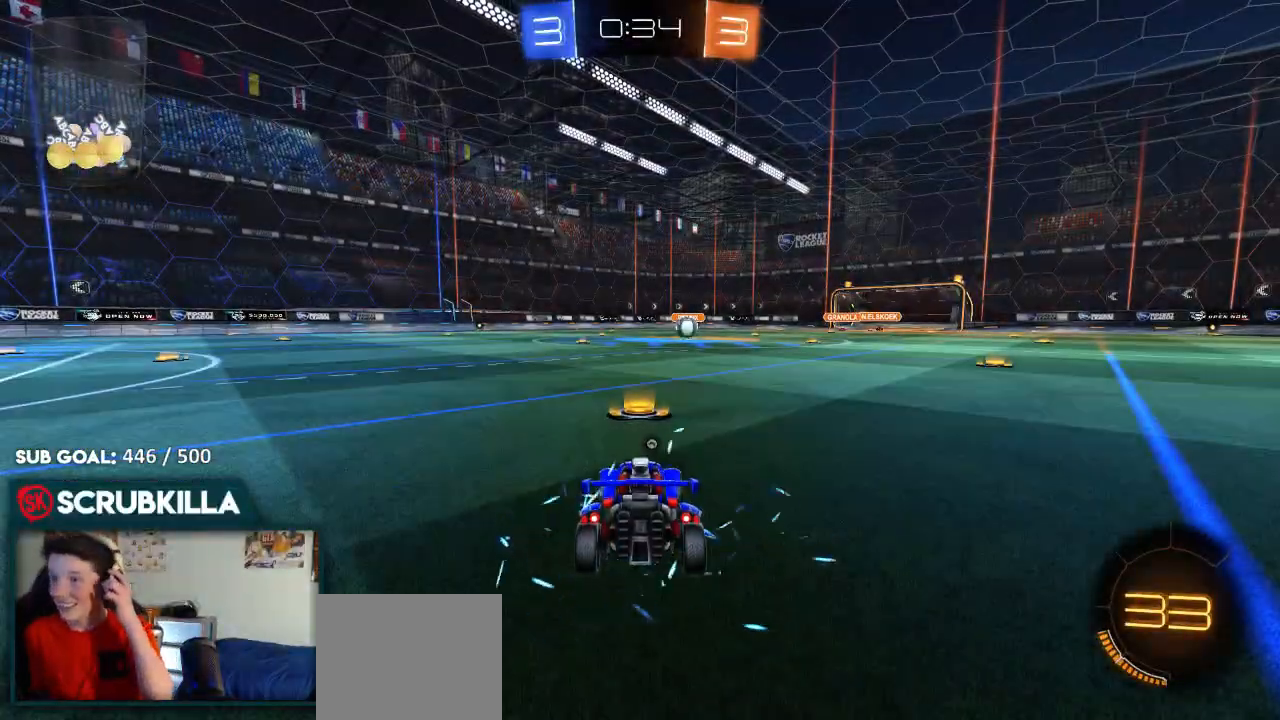
{"buttons": ["B", "R2"], "left_stick": "center", "right_stick": "center", "events": [[67, "B", "down"], [67, "Y", "down"], [150, "Y", "up"]]}
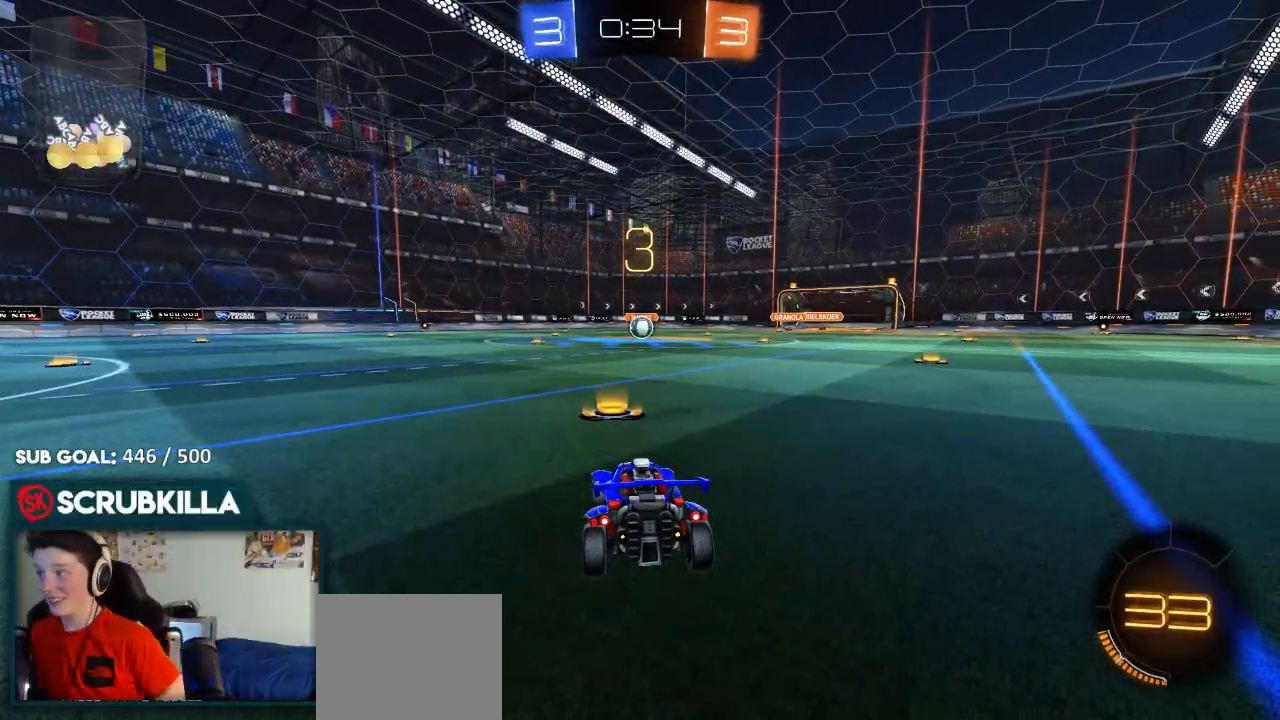
{"buttons": ["B"], "left_stick": "center", "right_stick": "center", "events": [[417, "R2", "up"]]}
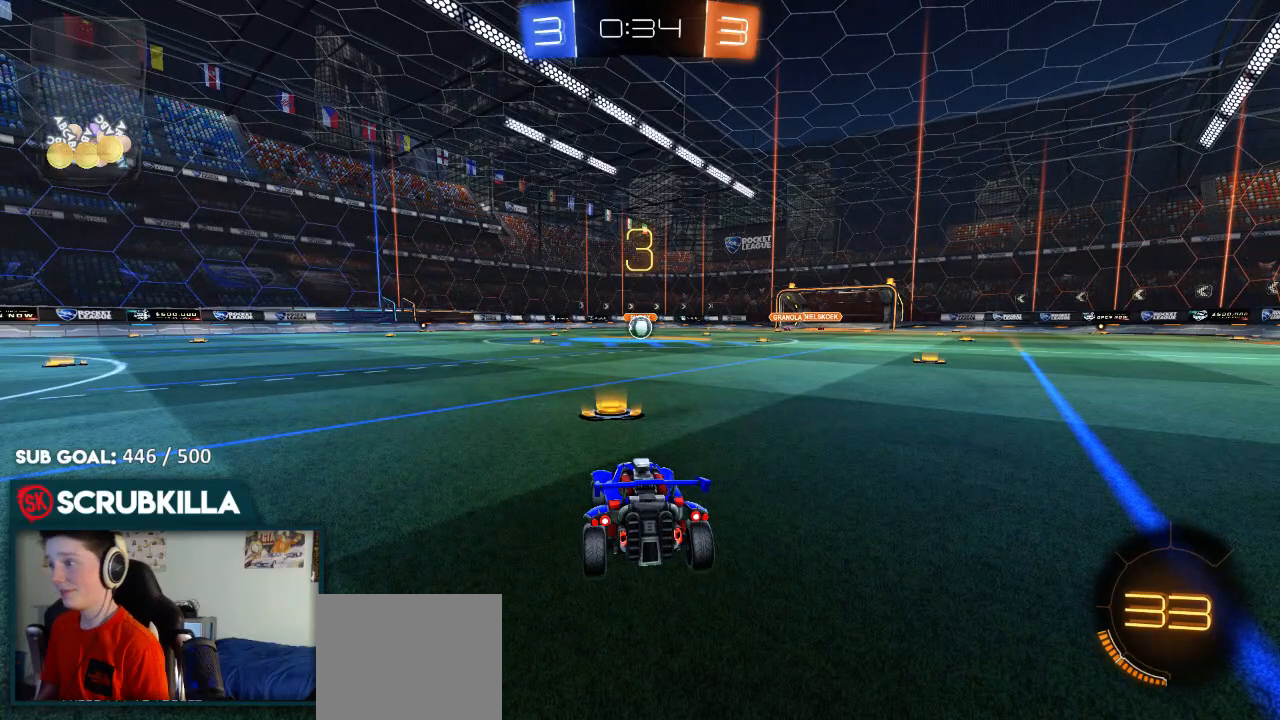
{"buttons": ["B", "R2"], "left_stick": "center", "right_stick": "center", "events": [[167, "R2", "down"]]}
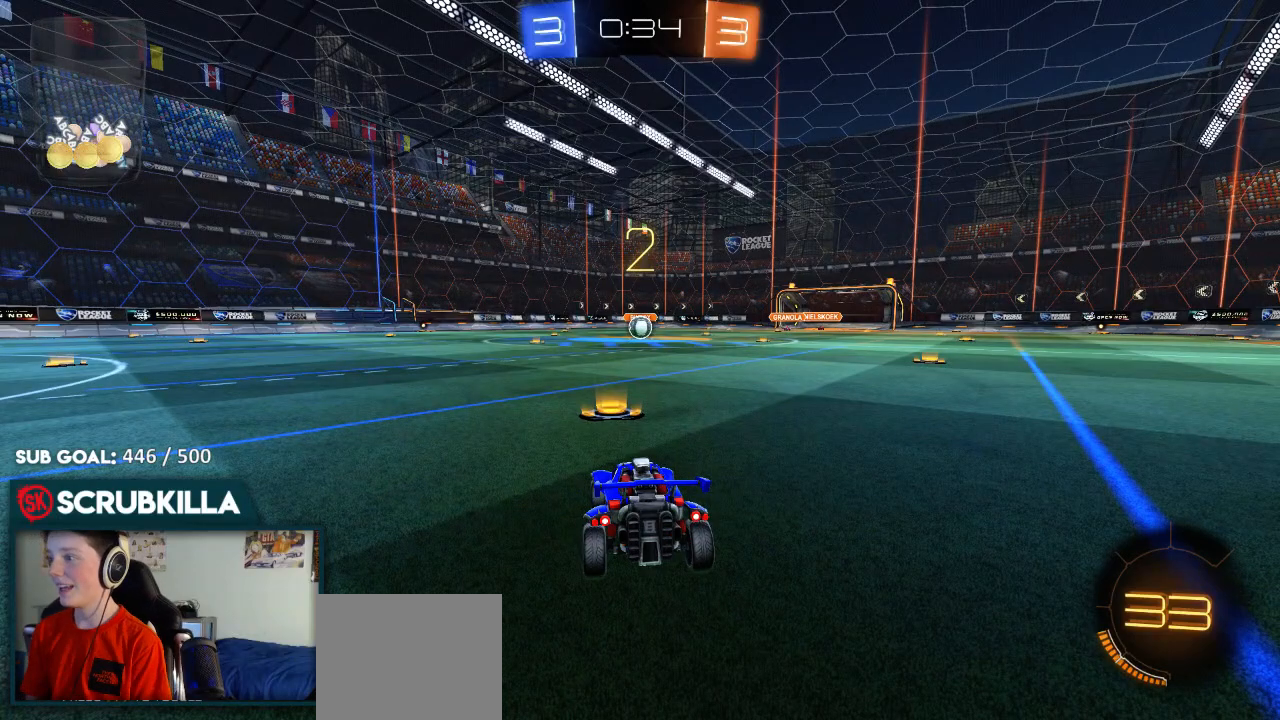
{"buttons": ["B", "R2"], "left_stick": "center", "right_stick": "center", "events": []}
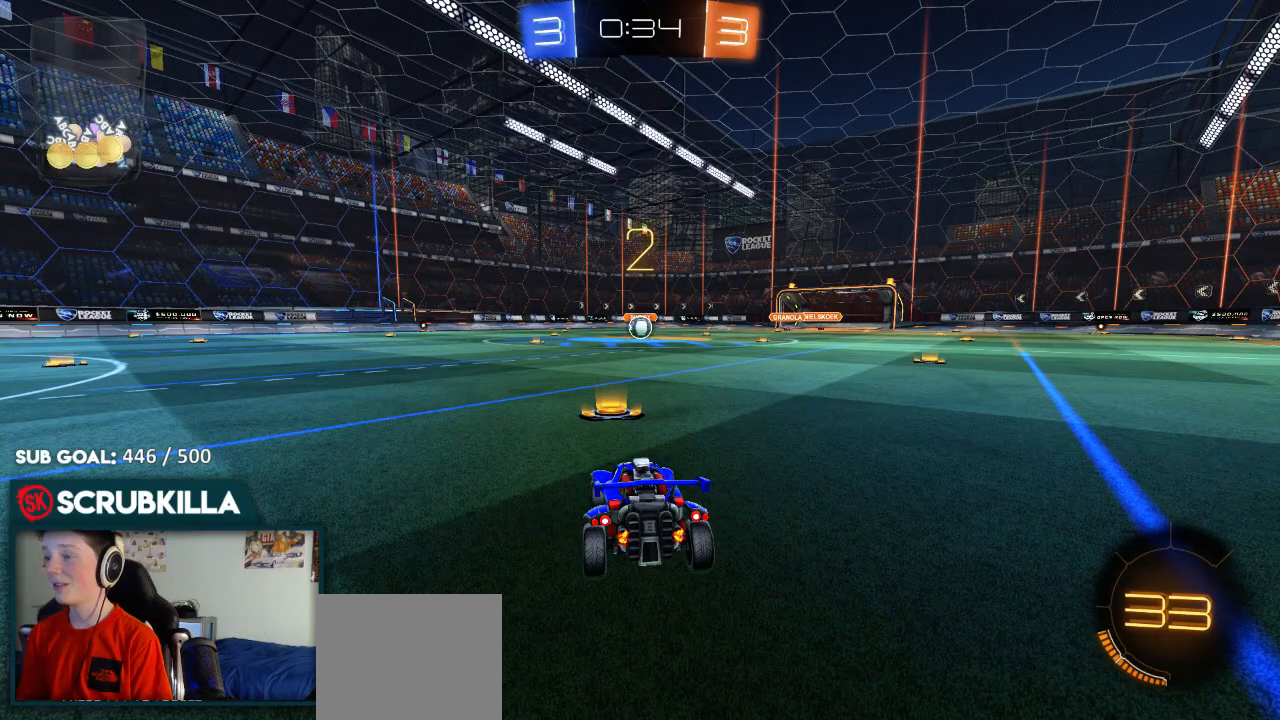
{"buttons": ["B", "R2"], "left_stick": "center", "right_stick": "center", "events": [[283, "L1", "down"], [350, "L1", "up"]]}
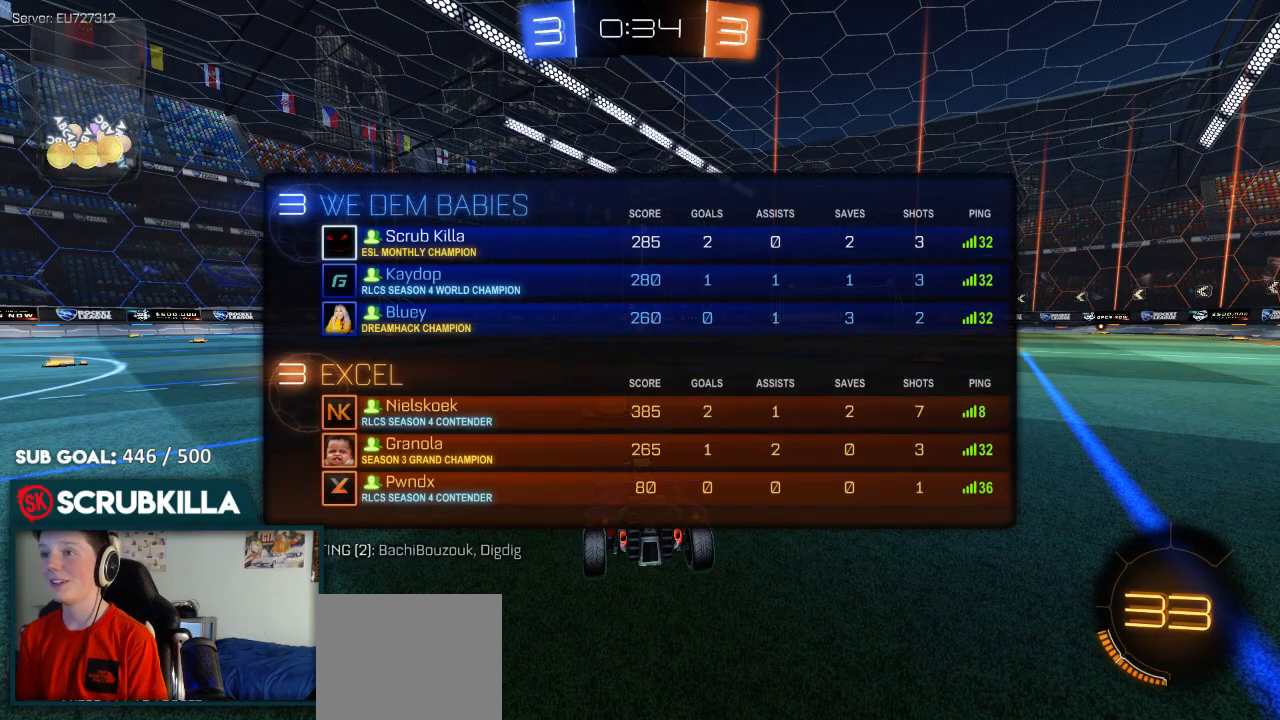
{"buttons": ["B", "R2"], "left_stick": "center", "right_stick": "center", "events": [[133, "L1", "down"], [200, "L1", "up"]]}
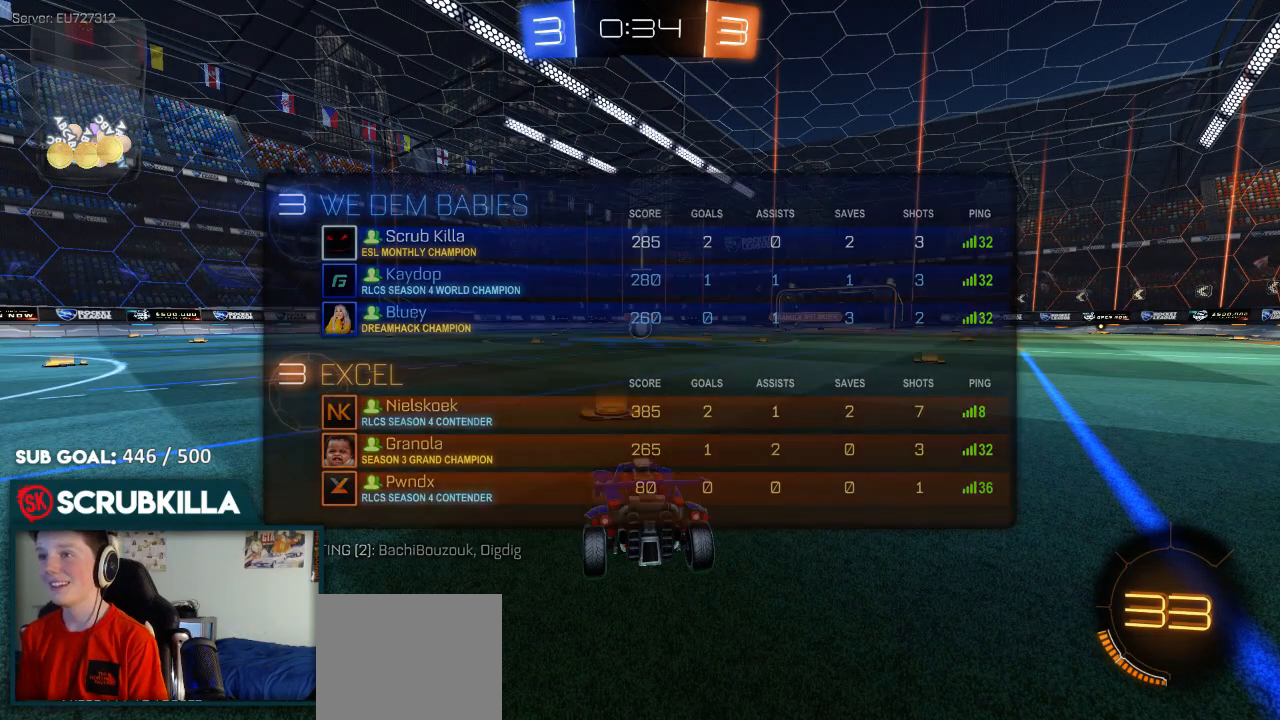
{"buttons": ["B", "R2"], "left_stick": "center", "right_stick": "center", "events": [[233, "left_stick", "up"], [367, "left_stick", "center"]]}
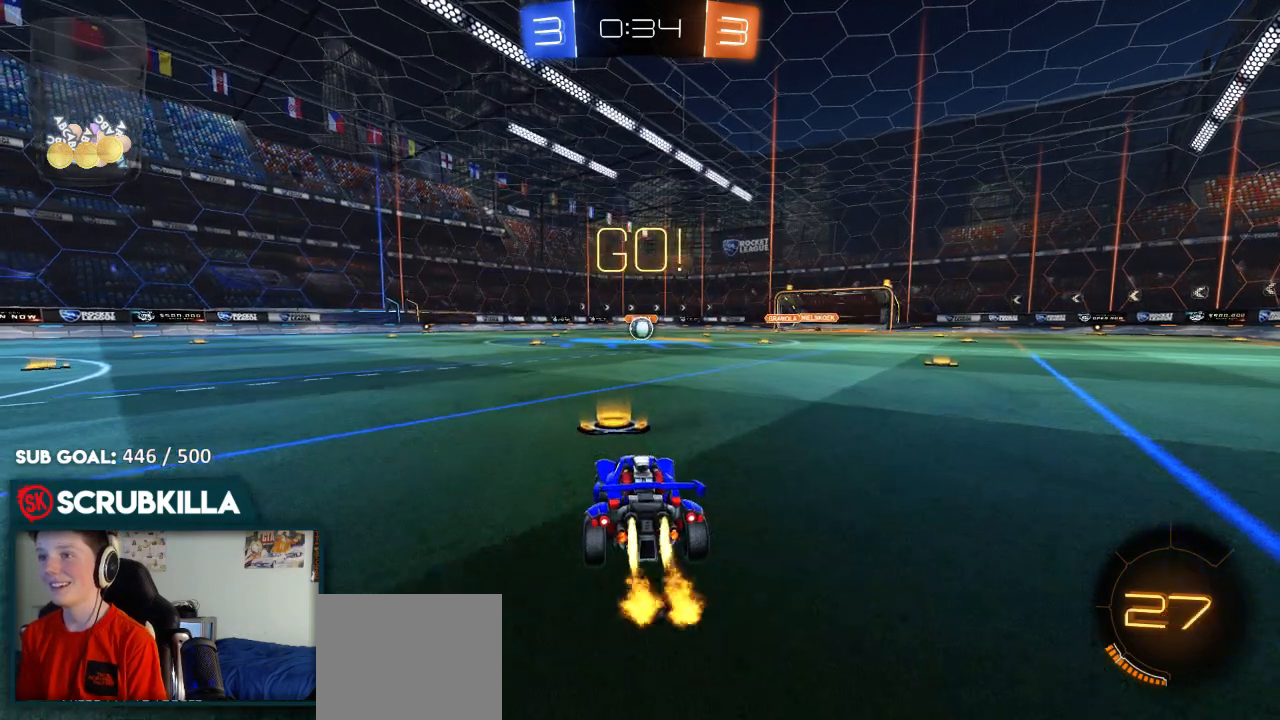
{"buttons": ["A", "B", "R2"], "left_stick": "up", "right_stick": "center", "events": [[217, "left_stick", "up"], [283, "A", "down"], [417, "A", "up"], [483, "A", "down"]]}
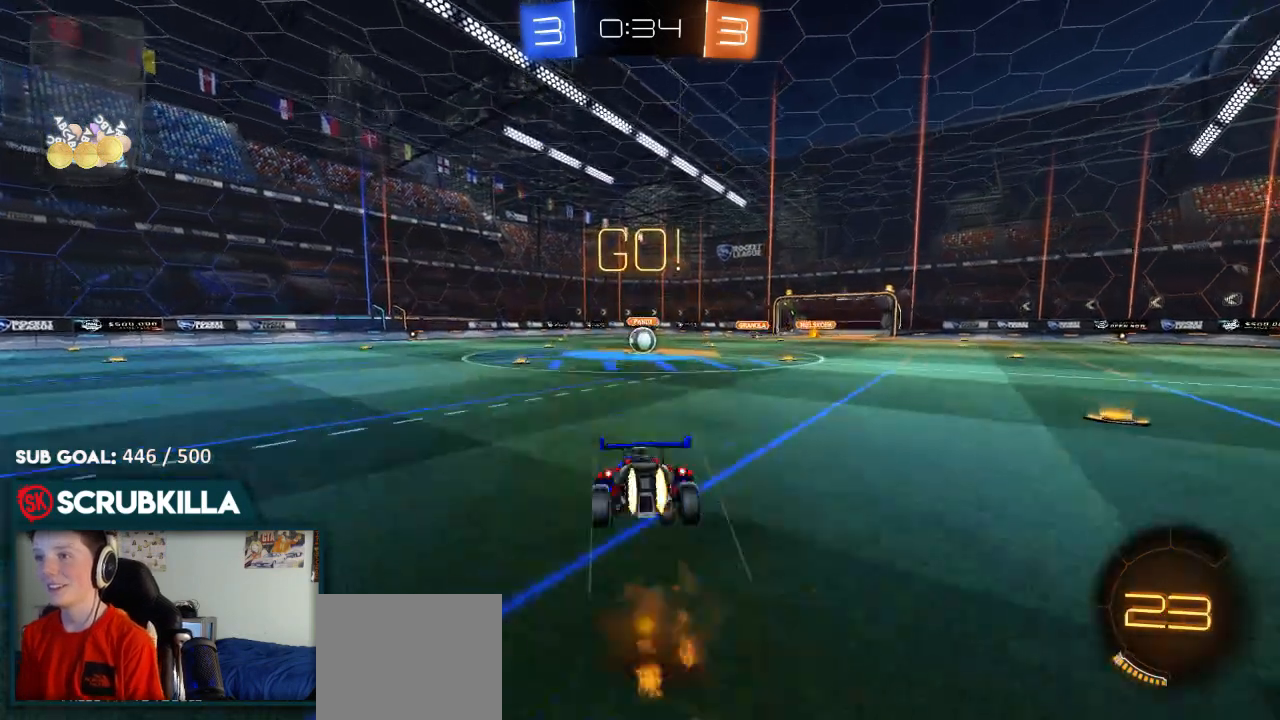
{"buttons": ["R2"], "left_stick": "center", "right_stick": "center", "events": [[50, "left_stick", "center"], [117, "A", "up"], [117, "B", "up"]]}
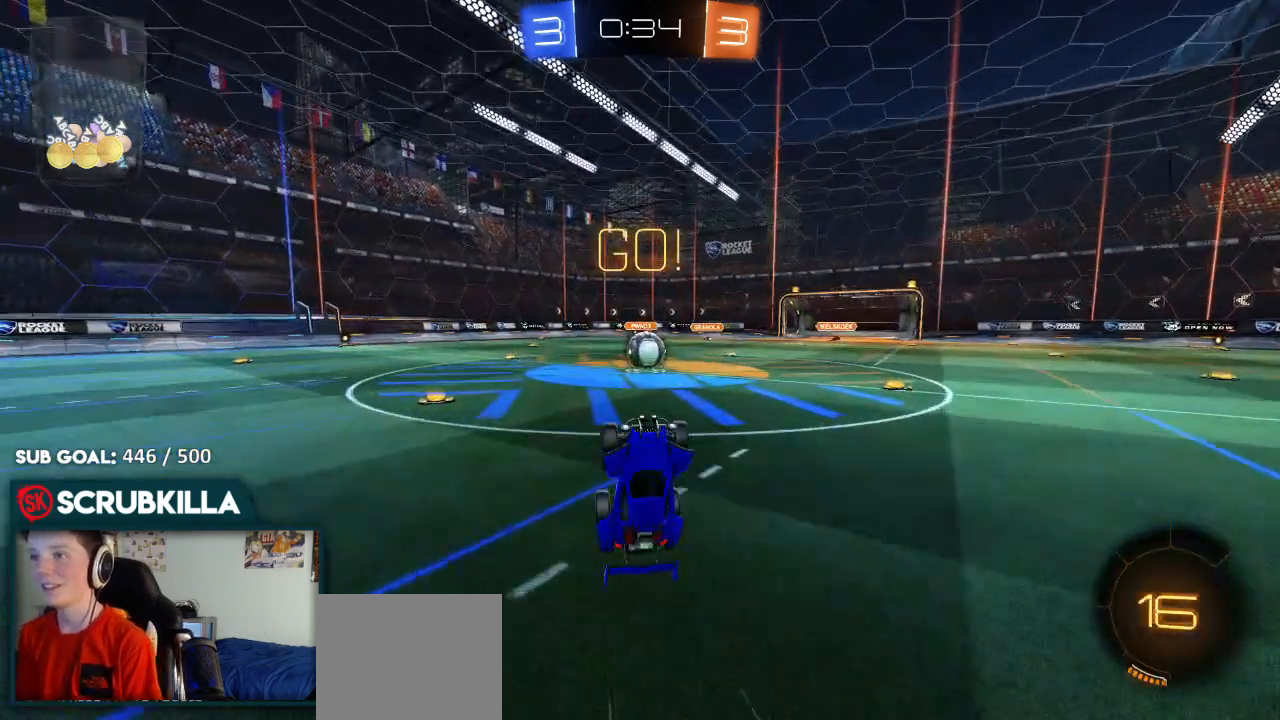
{"buttons": ["B", "R2"], "left_stick": "right", "right_stick": "center", "events": [[17, "left_stick", "up-right"], [233, "left_stick", "center"], [317, "left_stick", "right"], [367, "B", "down"]]}
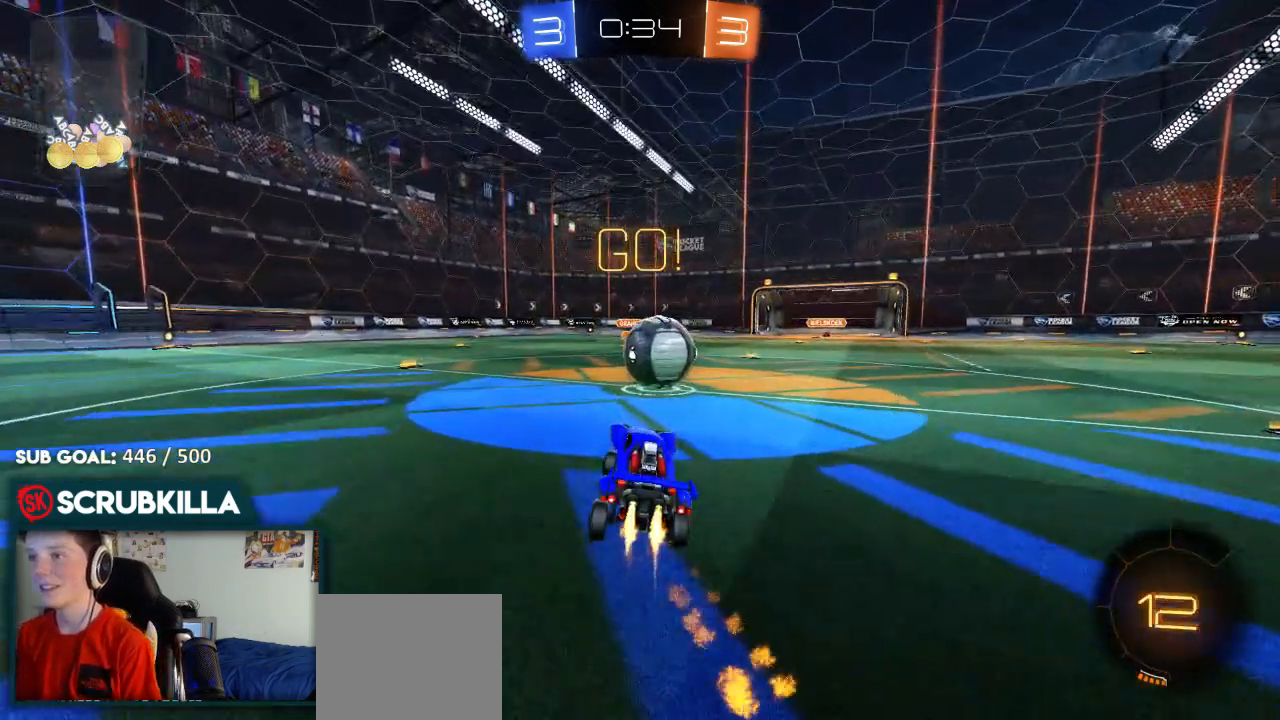
{"buttons": ["X", "R2"], "left_stick": "right", "right_stick": "center", "events": [[50, "left_stick", "center"], [117, "left_stick", "right"], [183, "A", "down"], [250, "A", "up"], [317, "A", "down"], [317, "X", "down"], [383, "B", "up"], [450, "A", "up"]]}
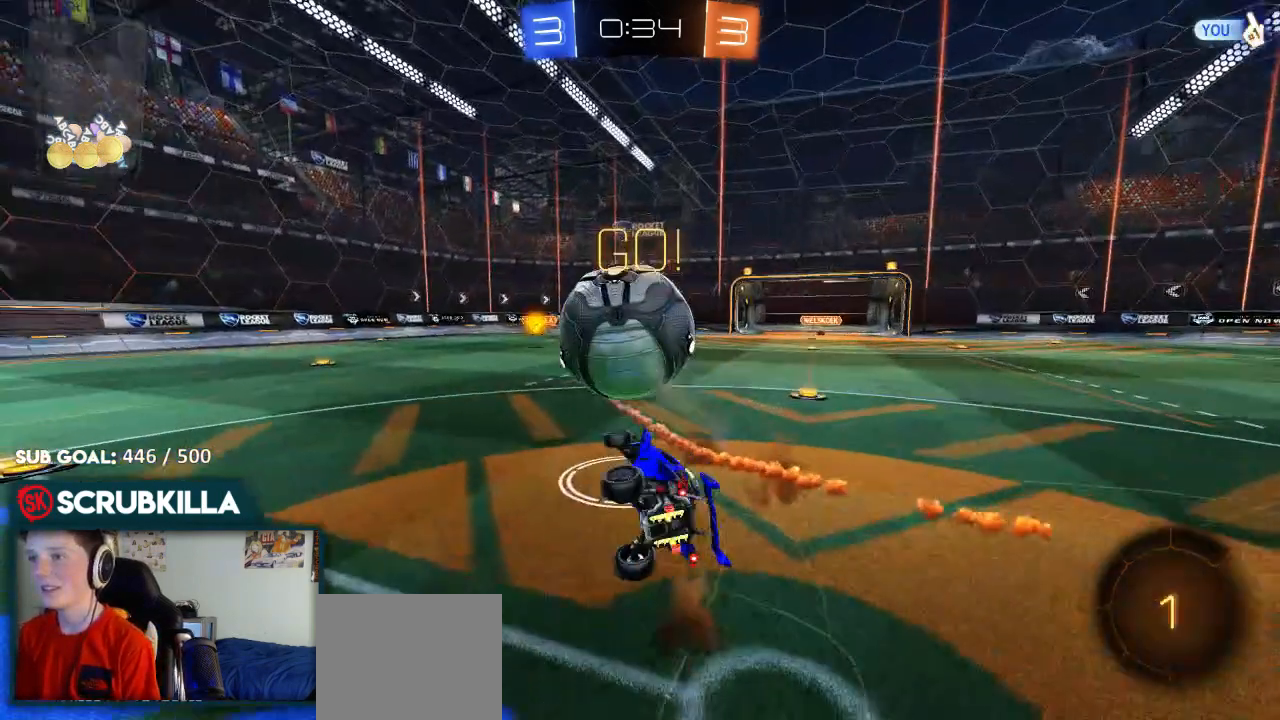
{"buttons": ["X", "R2"], "left_stick": "right", "right_stick": "center"}
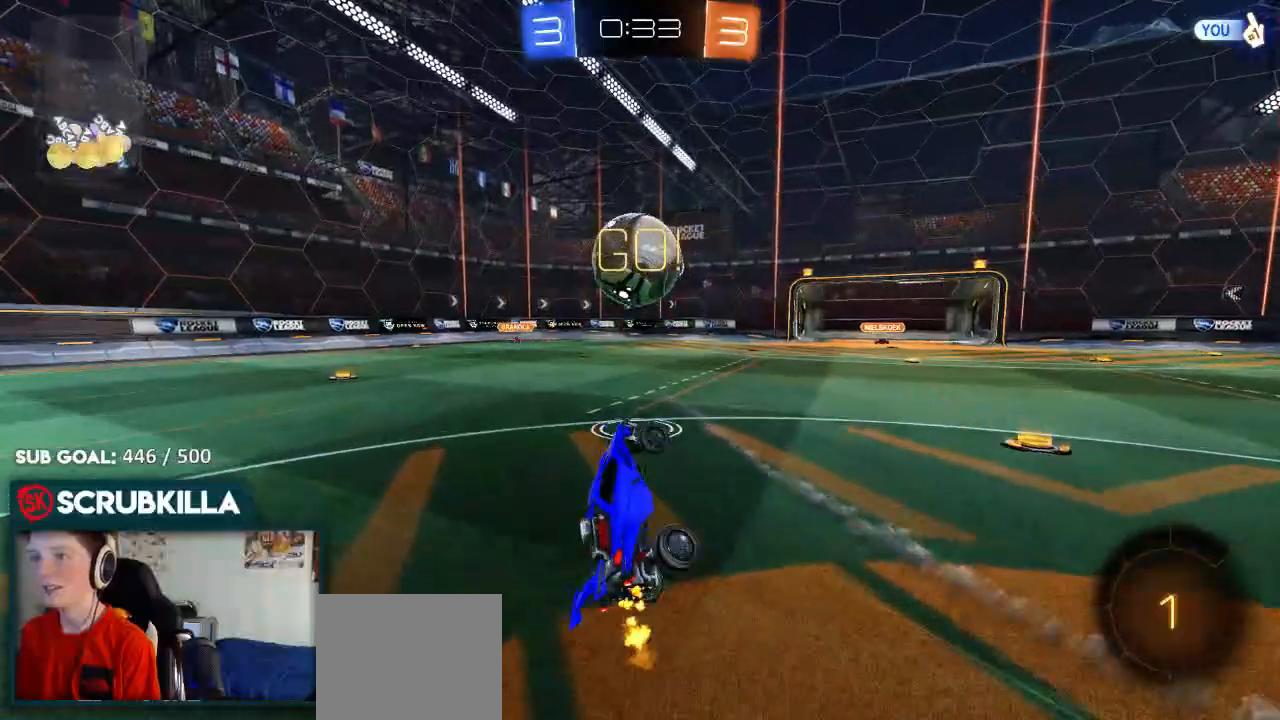
{"buttons": ["R2"], "left_stick": "center", "right_stick": "center", "events": [[83, "X", "up"], [83, "left_stick", "left"], [433, "left_stick", "center"]]}
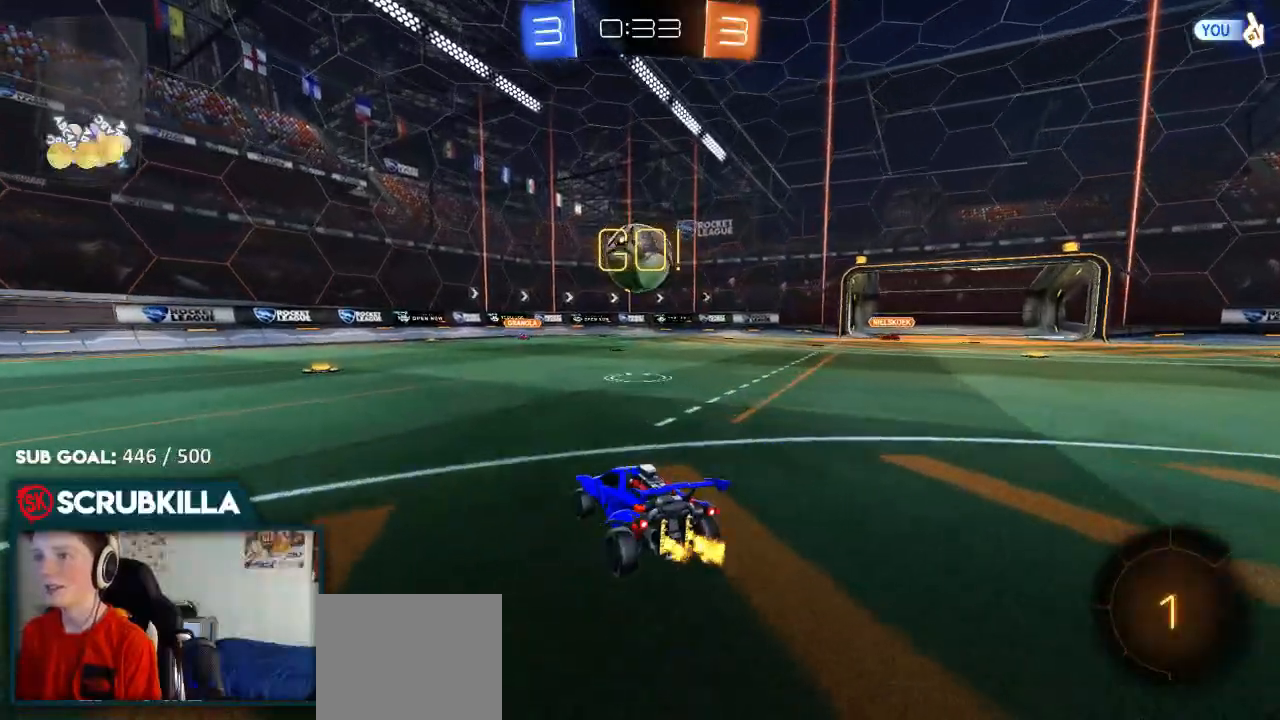
{"buttons": ["A", "R2"], "left_stick": "center", "right_stick": "center", "events": [[83, "left_stick", "left"], [383, "left_stick", "center"], [450, "A", "down"]]}
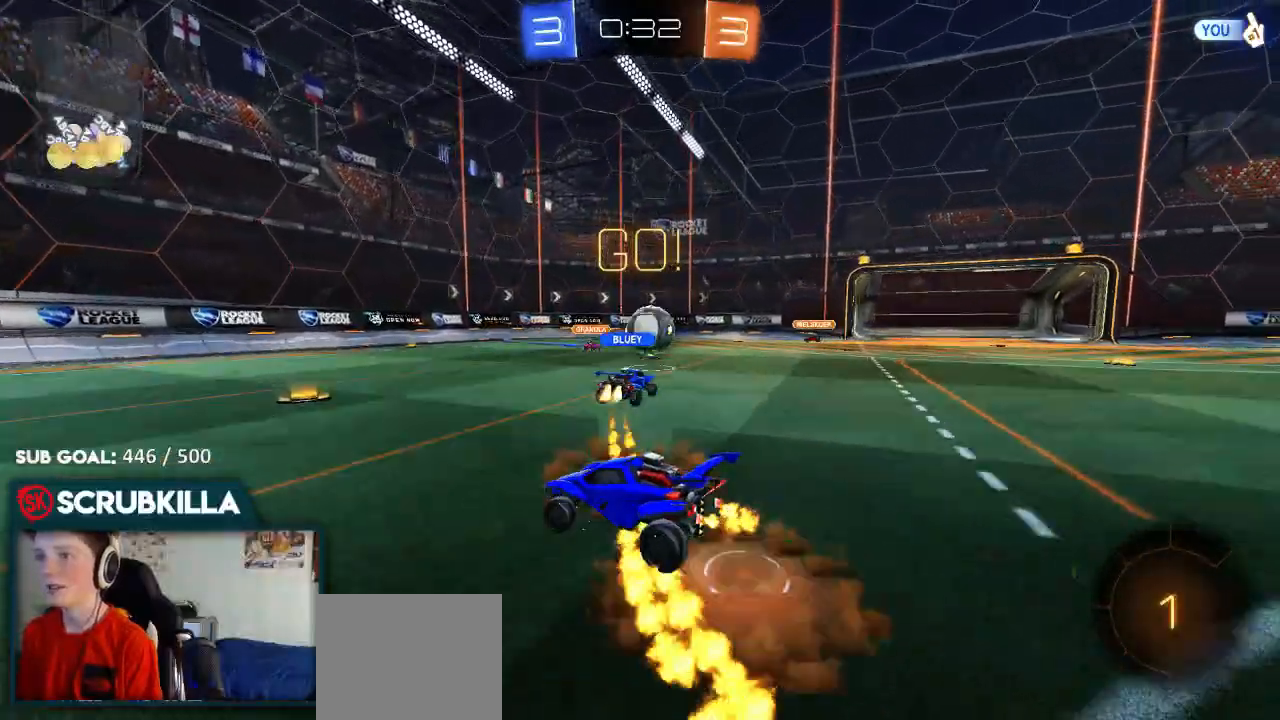
{"buttons": ["X", "R2"], "left_stick": "up-left", "right_stick": "center", "events": [[83, "left_stick", "up-left"], [283, "X", "down"], [333, "A", "up"]]}
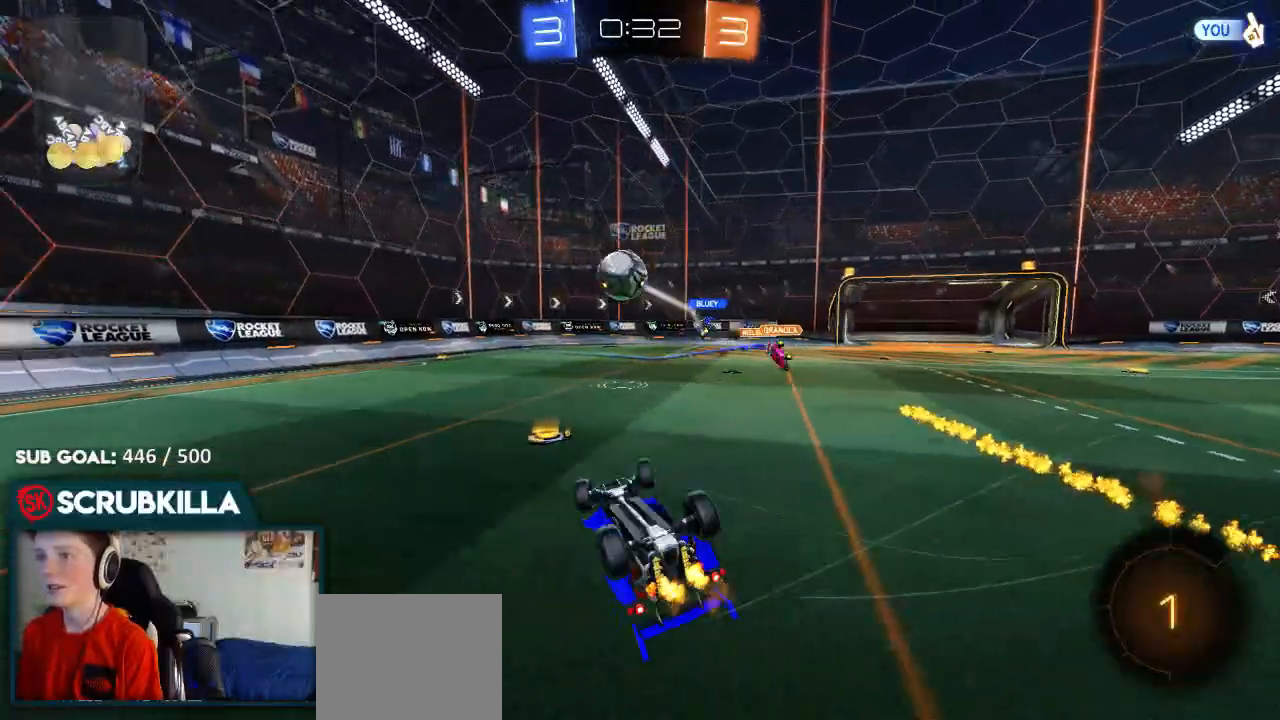
{"buttons": ["R2"], "left_stick": "center", "right_stick": "center", "events": [[33, "left_stick", "left"], [250, "X", "up"], [383, "left_stick", "center"]]}
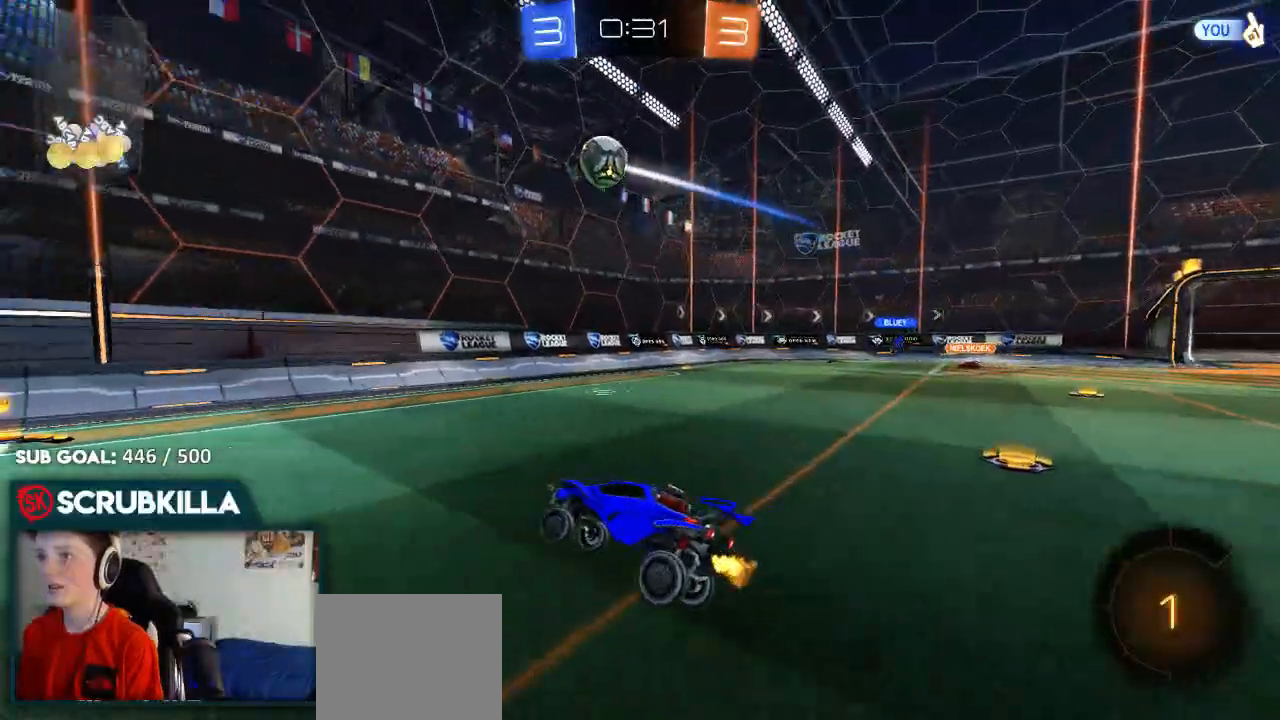
{"buttons": ["R2"], "left_stick": "right", "right_stick": "center", "events": [[33, "left_stick", "left"], [100, "left_stick", "down-left"], [200, "left_stick", "center"], [417, "Y", "down"], [417, "left_stick", "right"], [483, "Y", "up"]]}
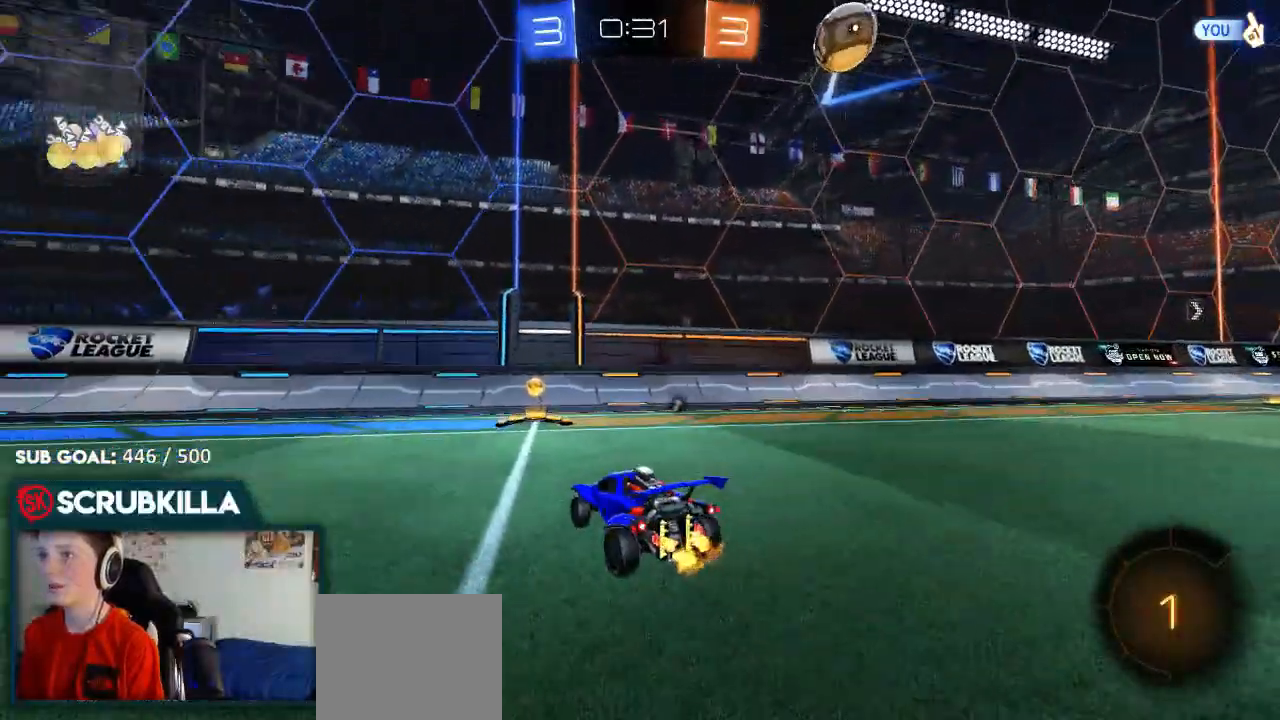
{"buttons": ["R2"], "left_stick": "left", "right_stick": "center", "events": [[117, "left_stick", "center"], [250, "Y", "down"], [250, "left_stick", "left"], [383, "X", "down"], [383, "Y", "up"], [450, "X", "up"]]}
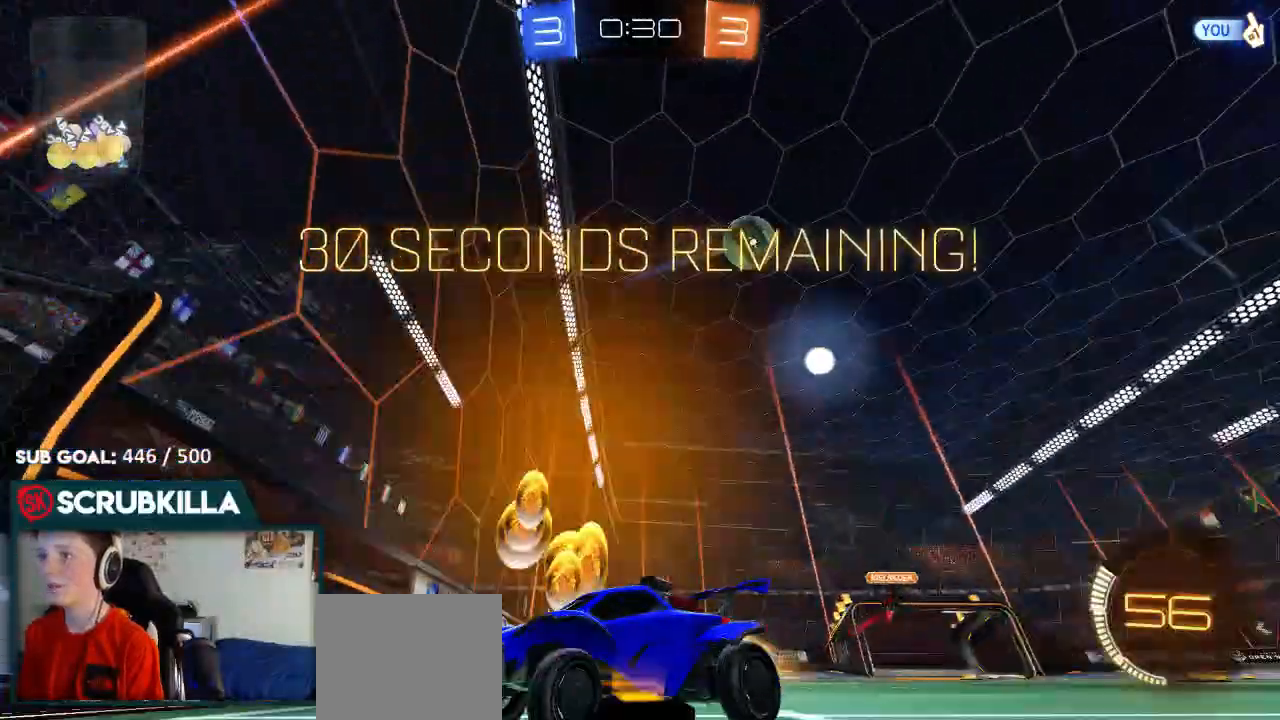
{"buttons": ["B", "R2"], "left_stick": "center", "right_stick": "center", "events": [[17, "B", "down"], [483, "left_stick", "center"]]}